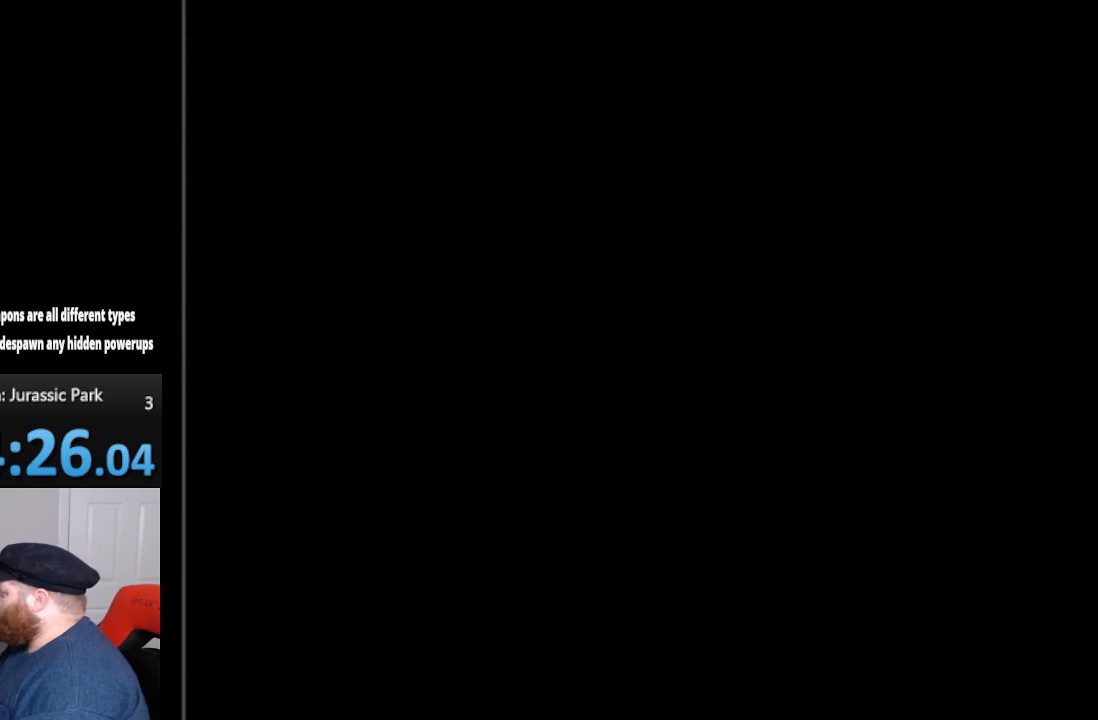
Gameplay with a controller (Nintendo layout); each line is a JSON object with the inputs held at the frame after it. "events" lists button and stick changes between this image and that frame as [ms after this image, input, new state], when the widget could be followed in between. Not read: L3 R3.
{"buttons": [], "events": []}
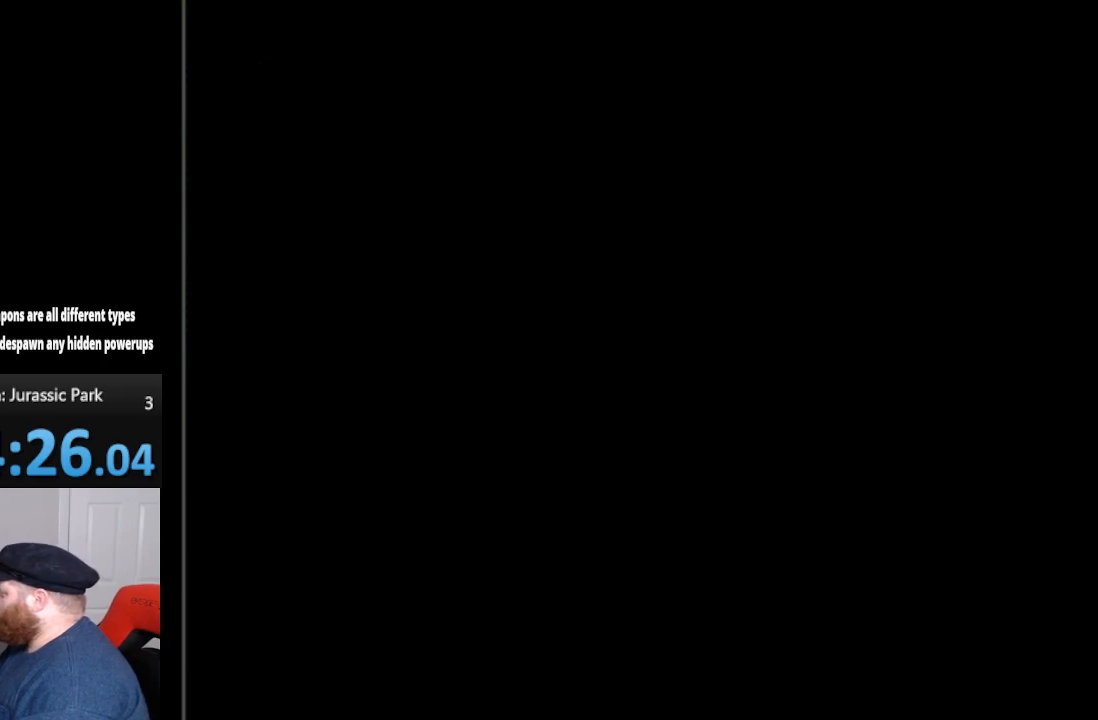
{"buttons": [], "events": []}
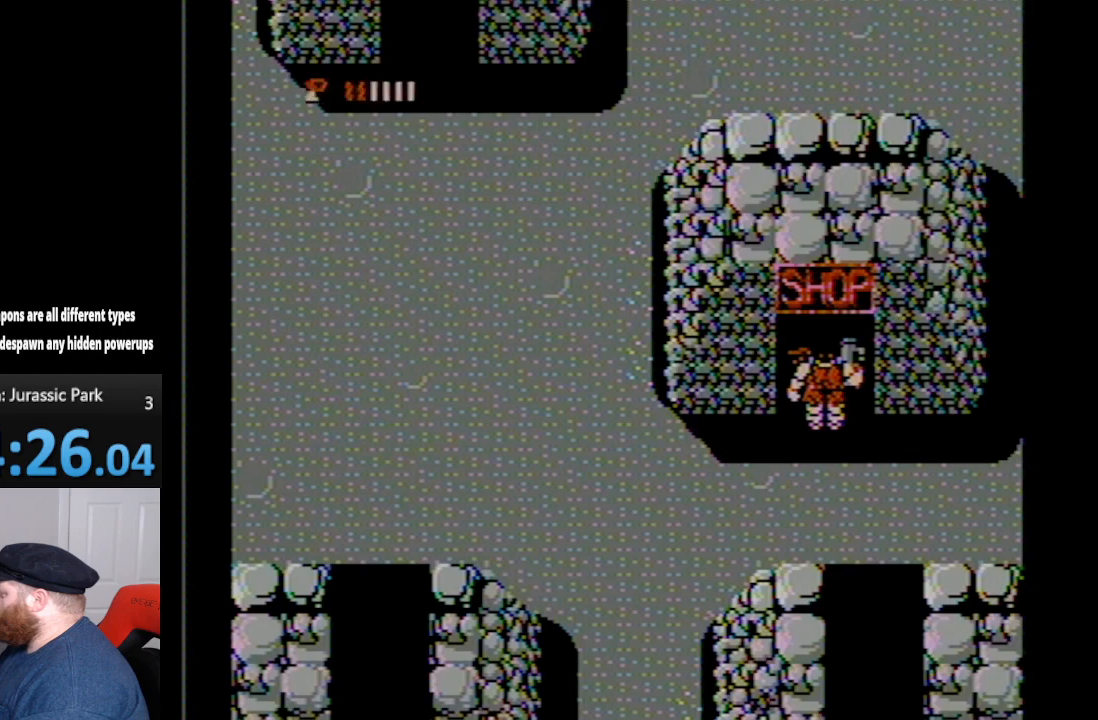
{"buttons": [], "events": []}
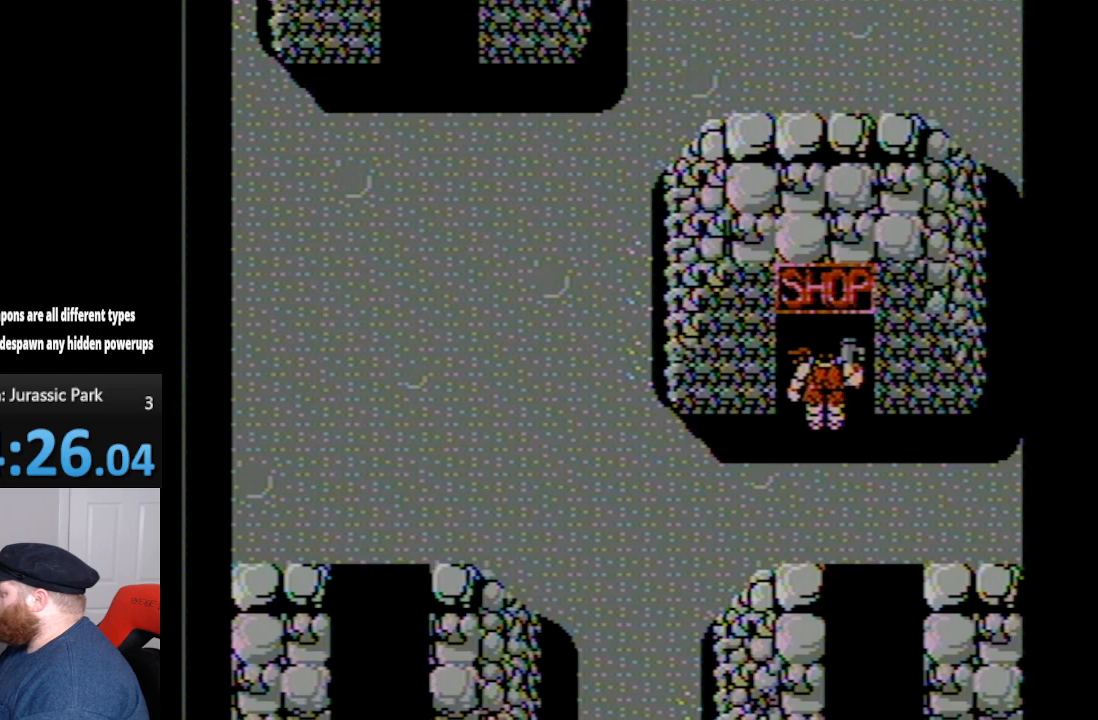
{"buttons": [], "events": []}
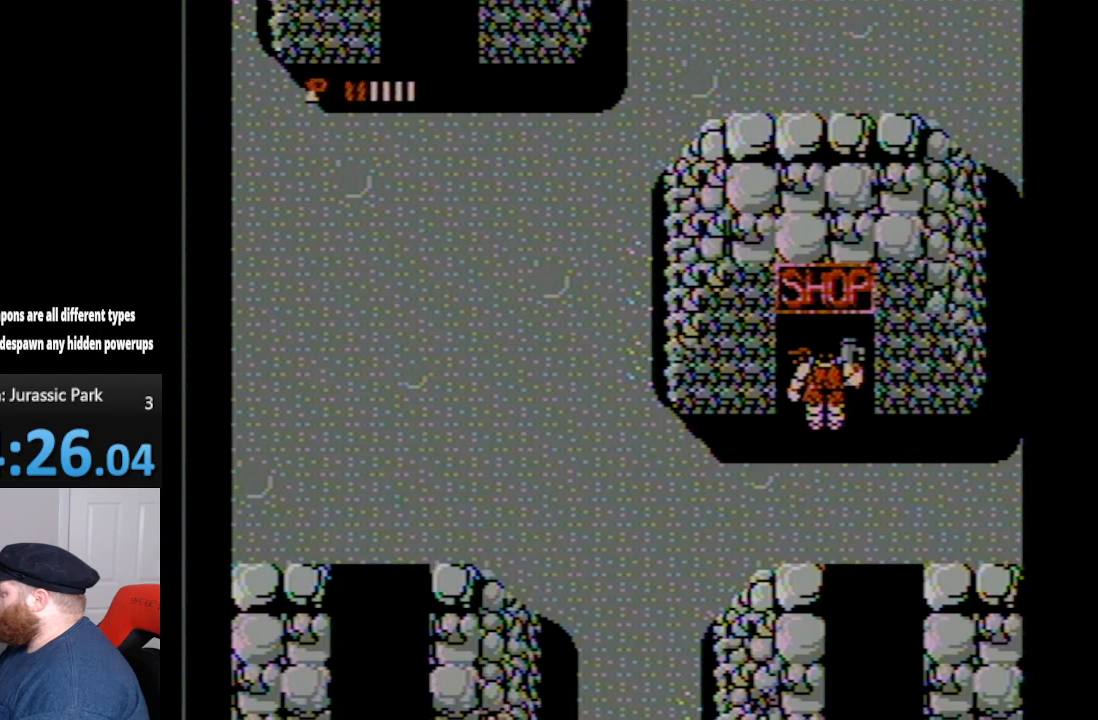
{"buttons": ["DPAD_DOWN"], "events": [[383, "DPAD_DOWN", "down"]]}
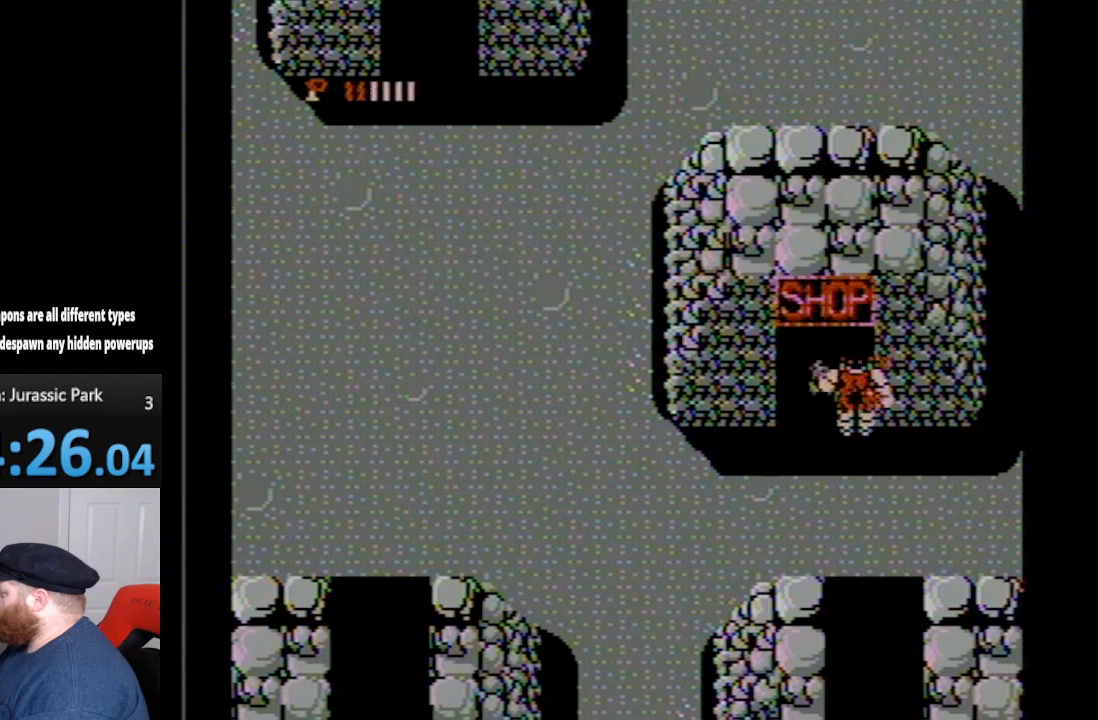
{"buttons": ["DPAD_DOWN"], "events": []}
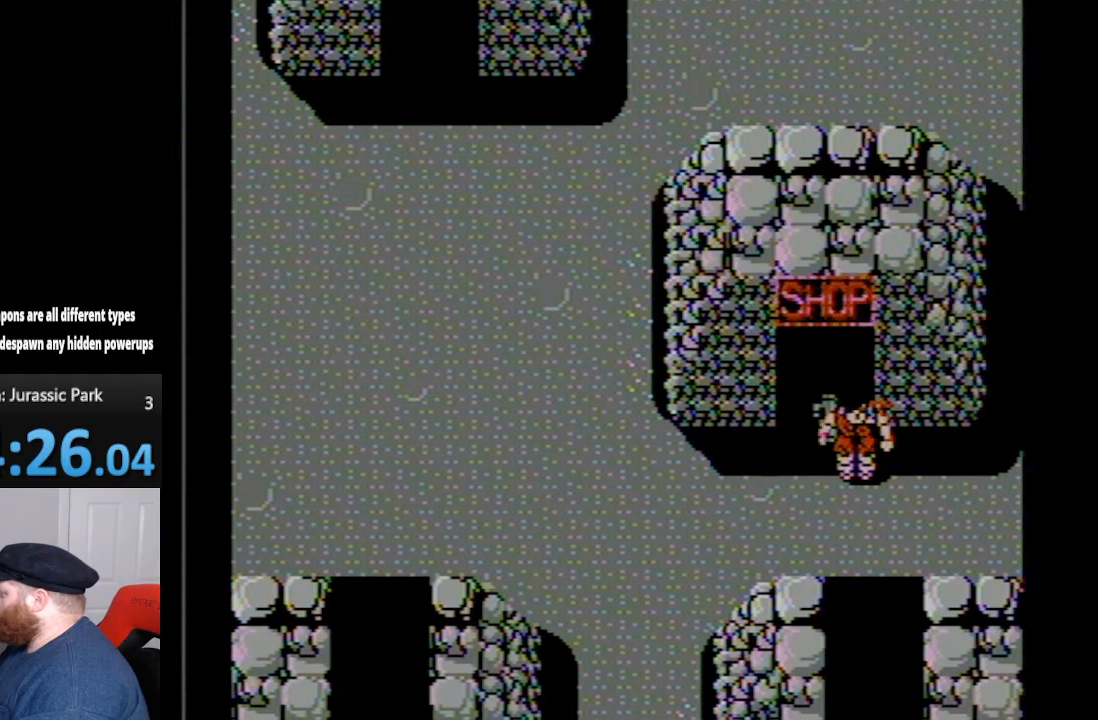
{"buttons": [], "events": [[50, "DPAD_DOWN", "up"], [200, "DPAD_LEFT", "down"], [450, "DPAD_LEFT", "up"]]}
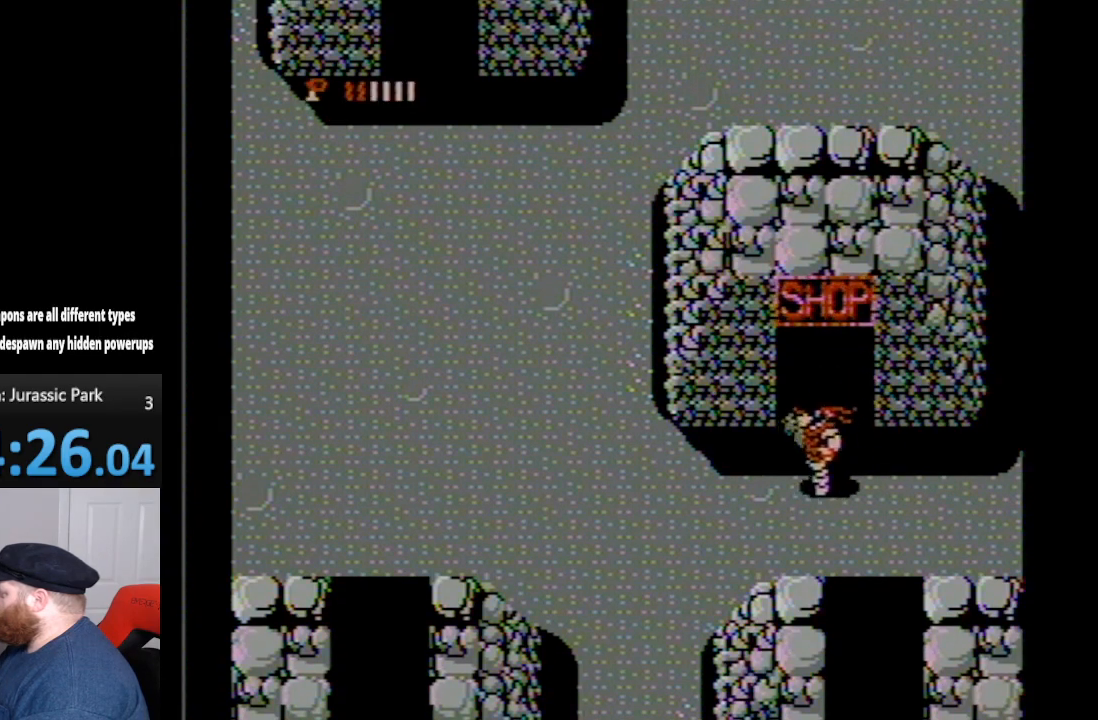
{"buttons": ["DPAD_UP"], "events": [[83, "DPAD_UP", "down"]]}
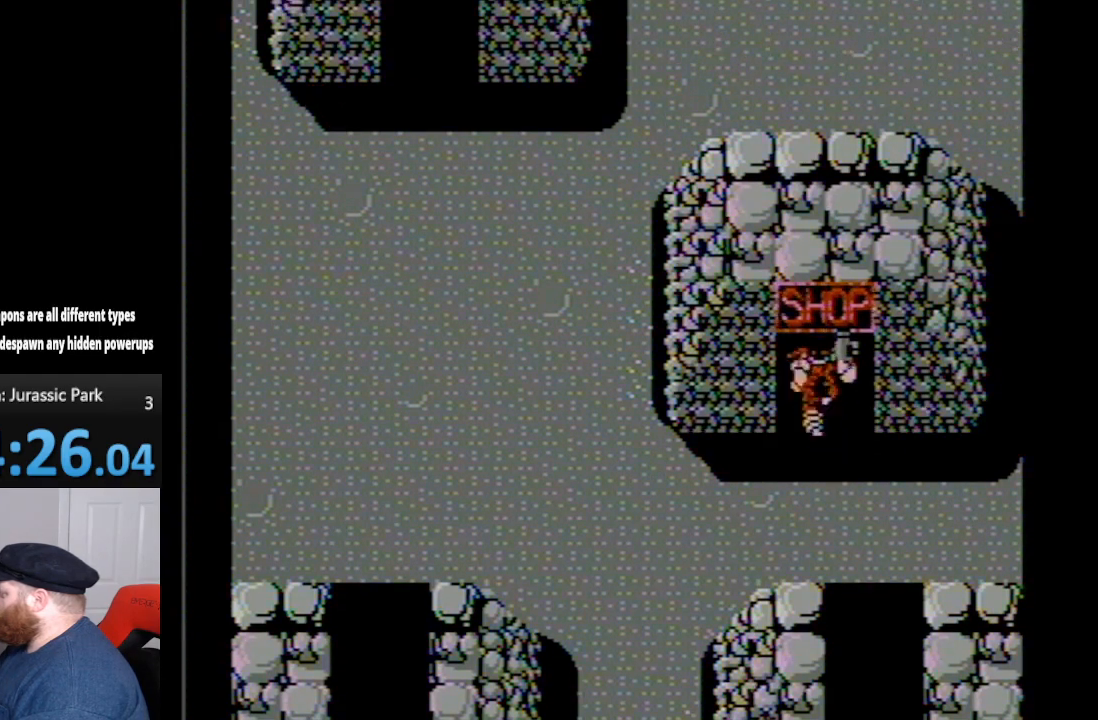
{"buttons": ["DPAD_UP"], "events": []}
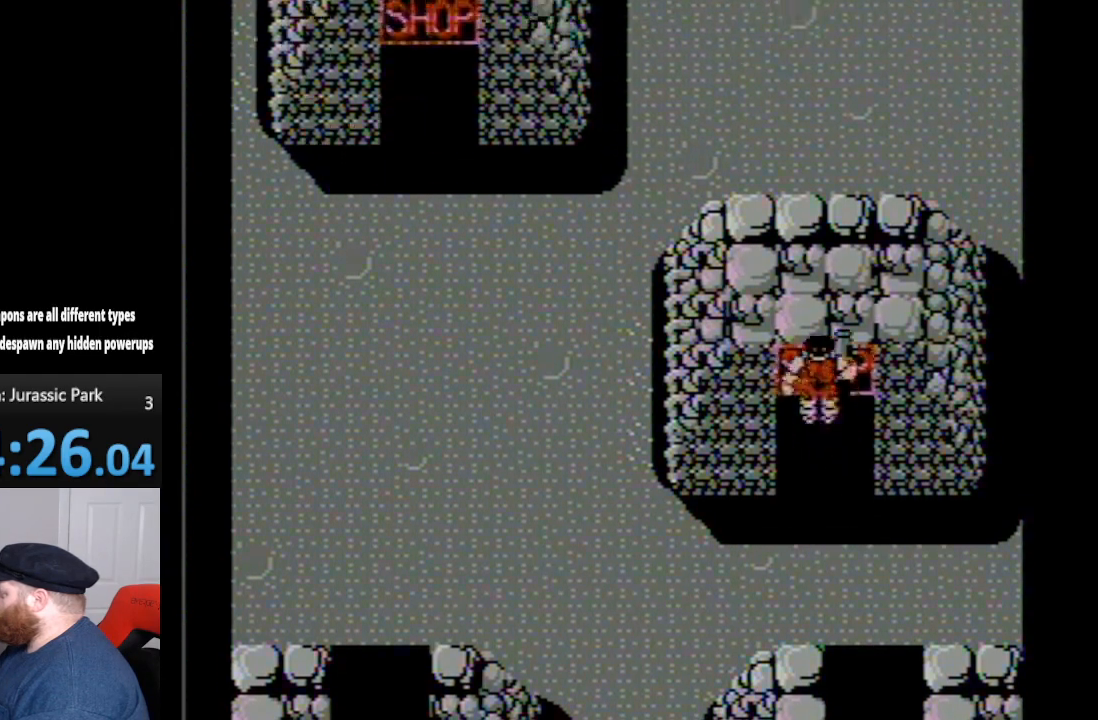
{"buttons": [], "events": [[450, "DPAD_UP", "up"]]}
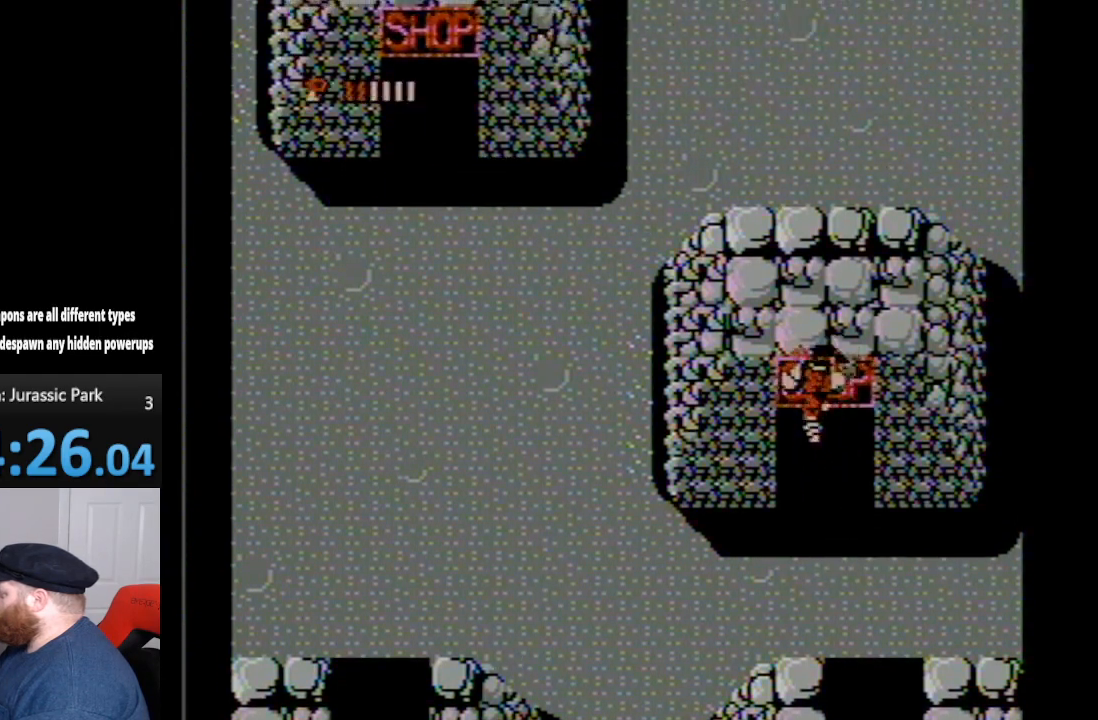
{"buttons": ["DPAD_DOWN"], "events": [[150, "DPAD_DOWN", "down"]]}
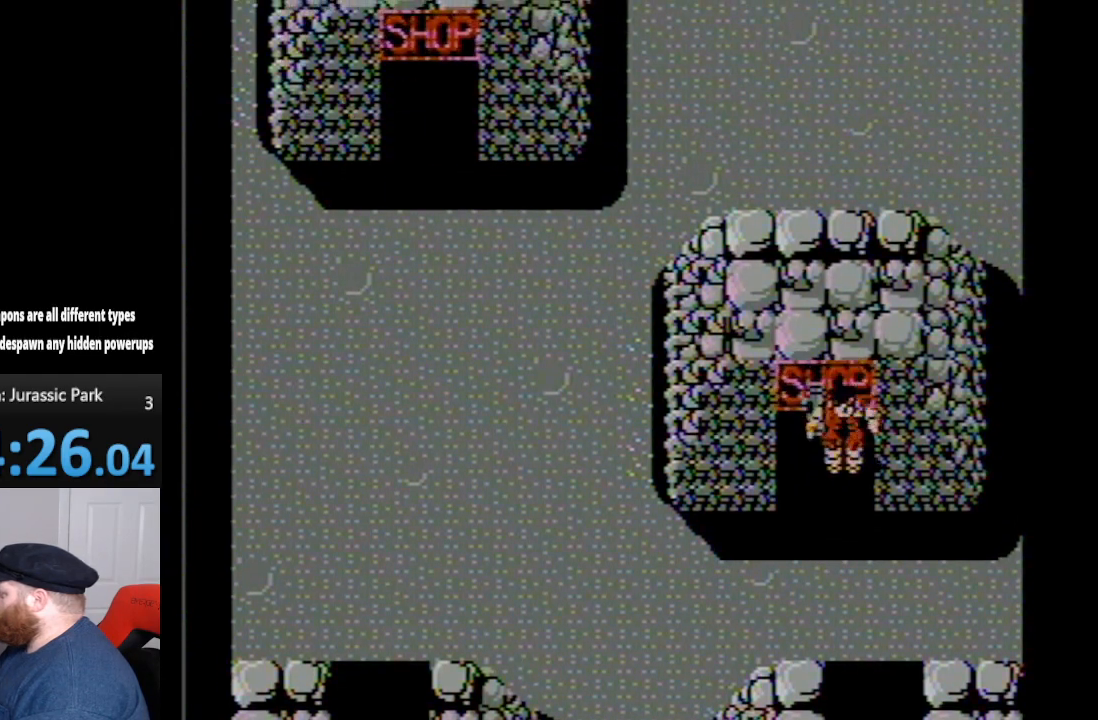
{"buttons": ["DPAD_DOWN"], "events": []}
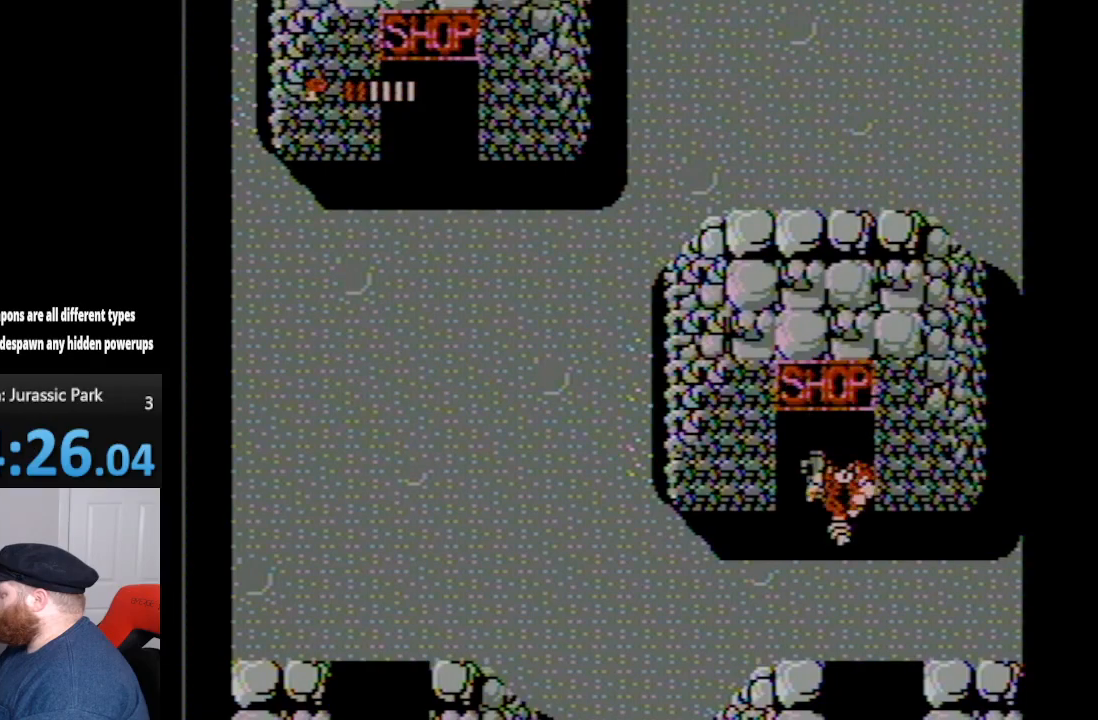
{"buttons": ["DPAD_DOWN", "DPAD_LEFT"], "events": [[483, "DPAD_LEFT", "down"]]}
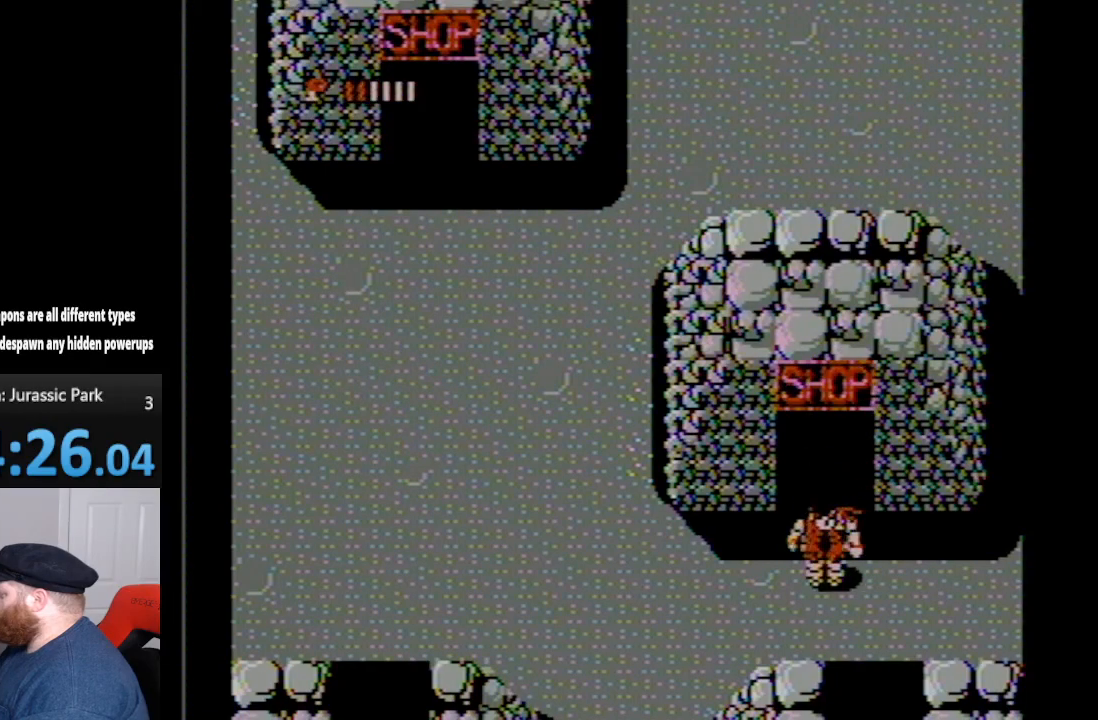
{"buttons": ["DPAD_UP", "DPAD_LEFT"], "events": [[17, "DPAD_DOWN", "up"], [117, "DPAD_UP", "down"]]}
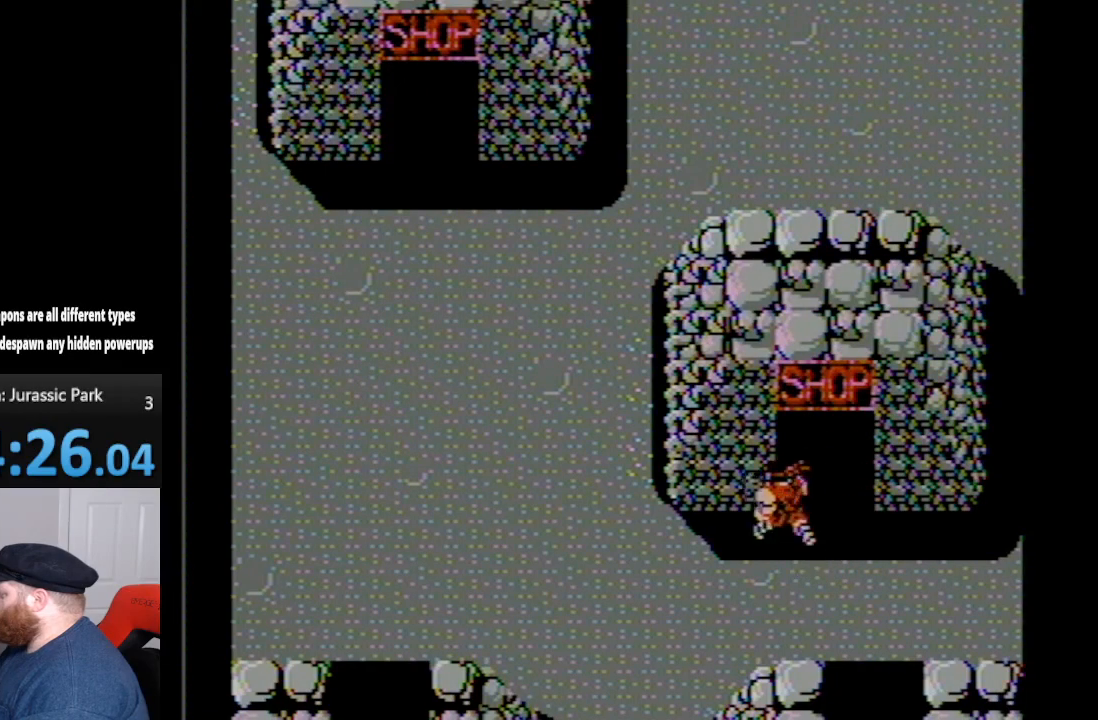
{"buttons": ["DPAD_LEFT"], "events": [[333, "DPAD_UP", "up"]]}
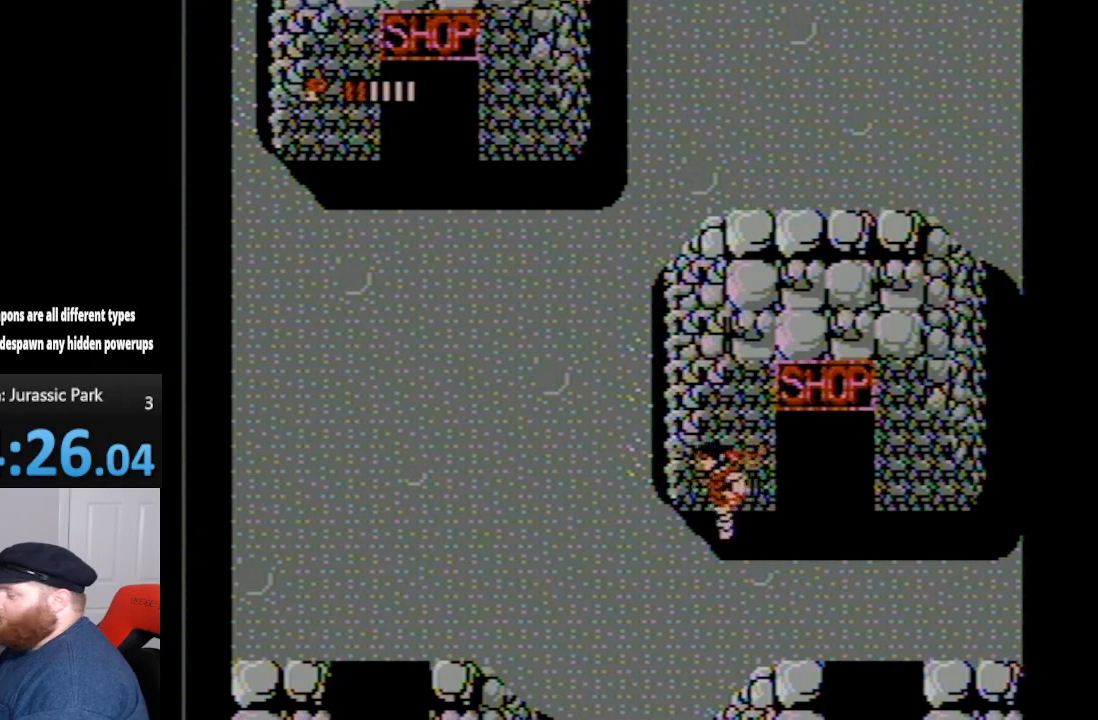
{"buttons": ["DPAD_LEFT"], "events": []}
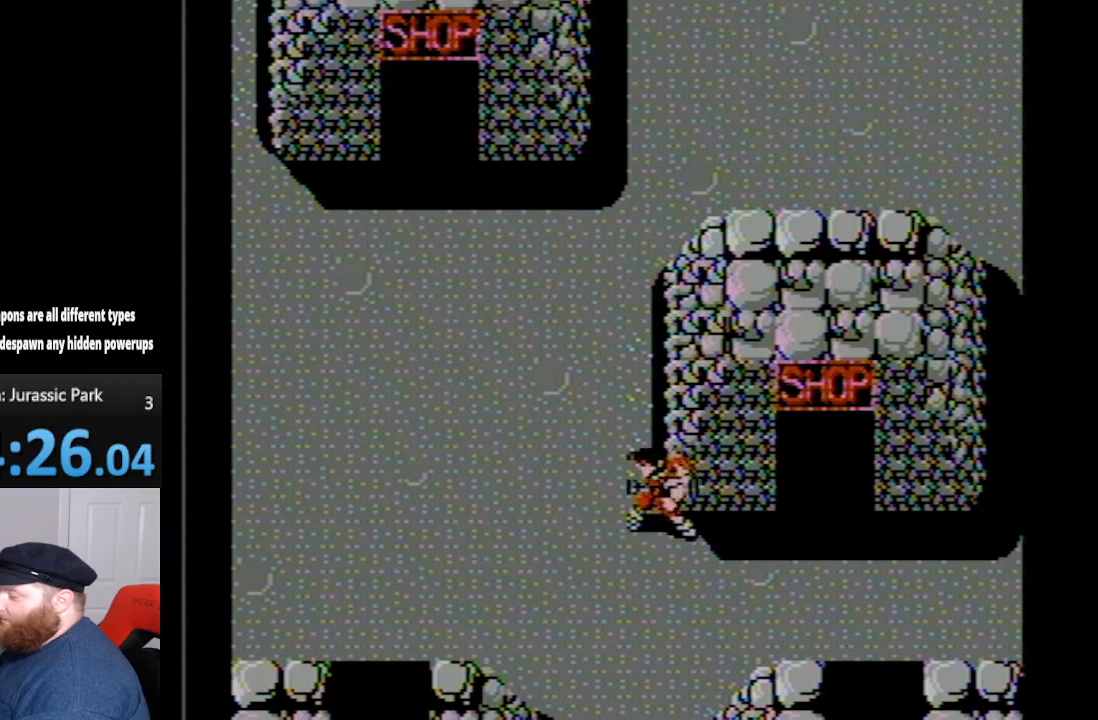
{"buttons": ["DPAD_UP", "DPAD_LEFT"], "events": [[333, "DPAD_UP", "down"]]}
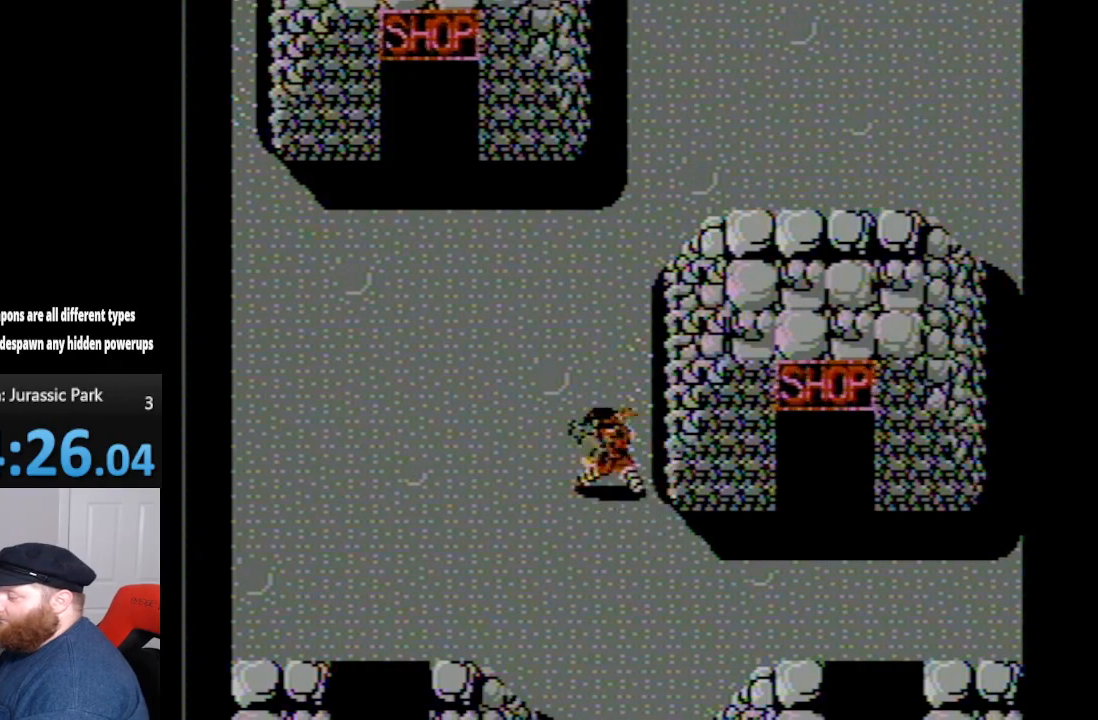
{"buttons": ["DPAD_UP", "DPAD_LEFT"], "events": []}
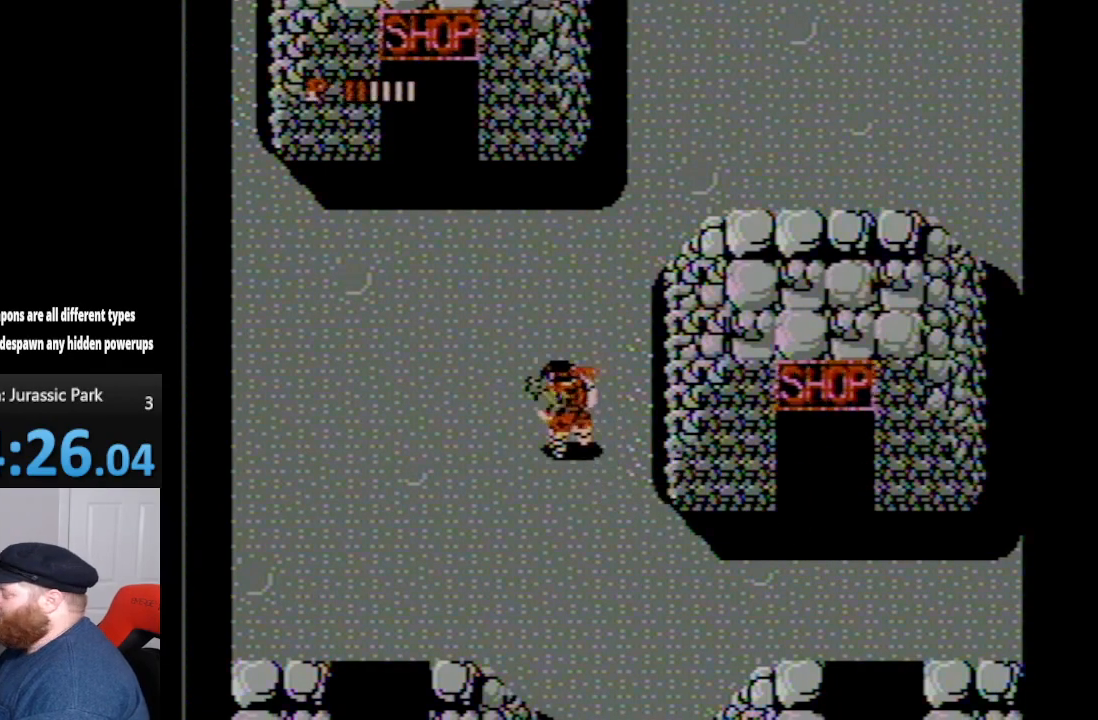
{"buttons": ["DPAD_UP", "DPAD_LEFT"], "events": []}
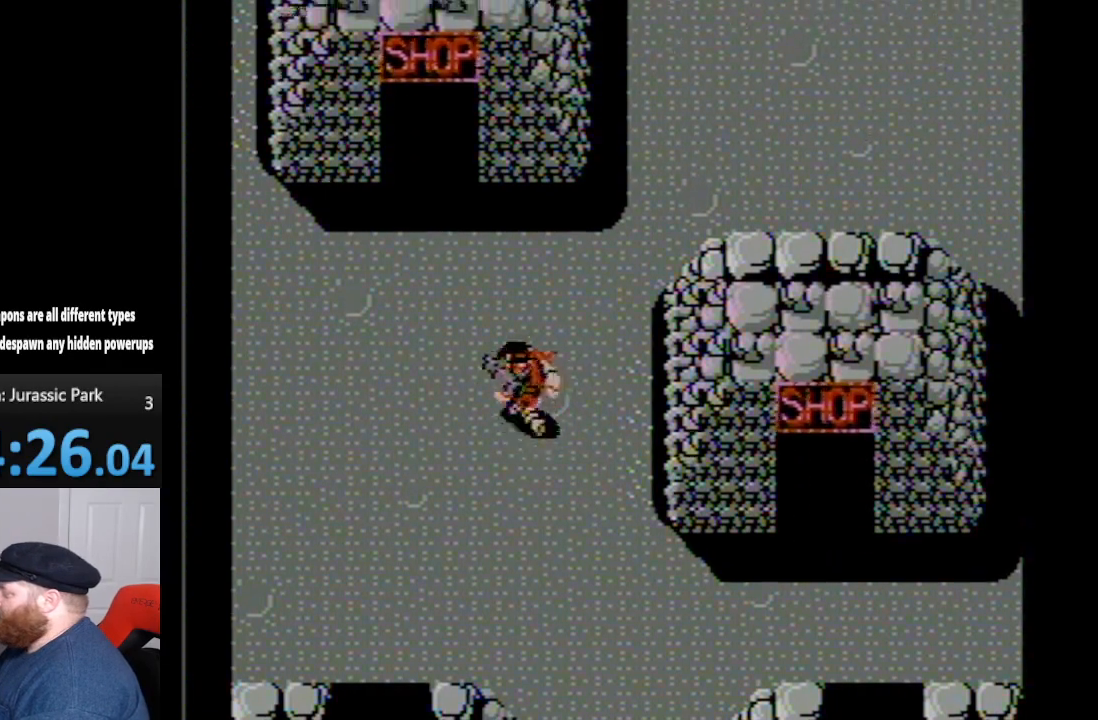
{"buttons": ["DPAD_UP", "DPAD_LEFT"], "events": []}
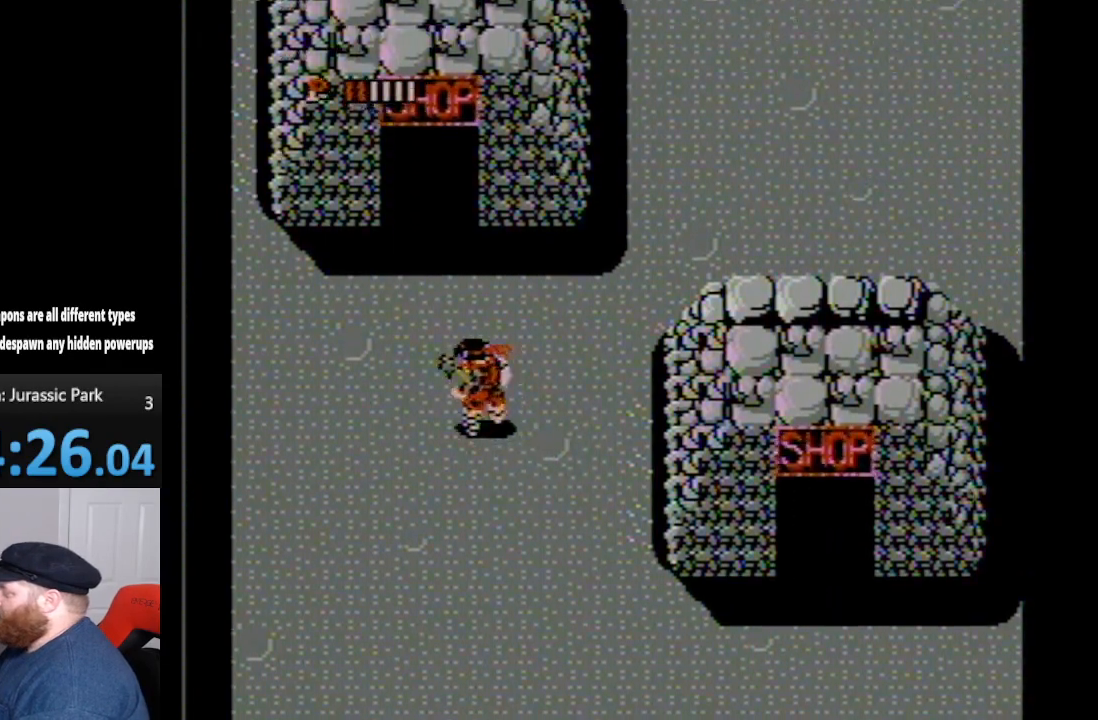
{"buttons": ["DPAD_UP", "DPAD_LEFT"], "events": []}
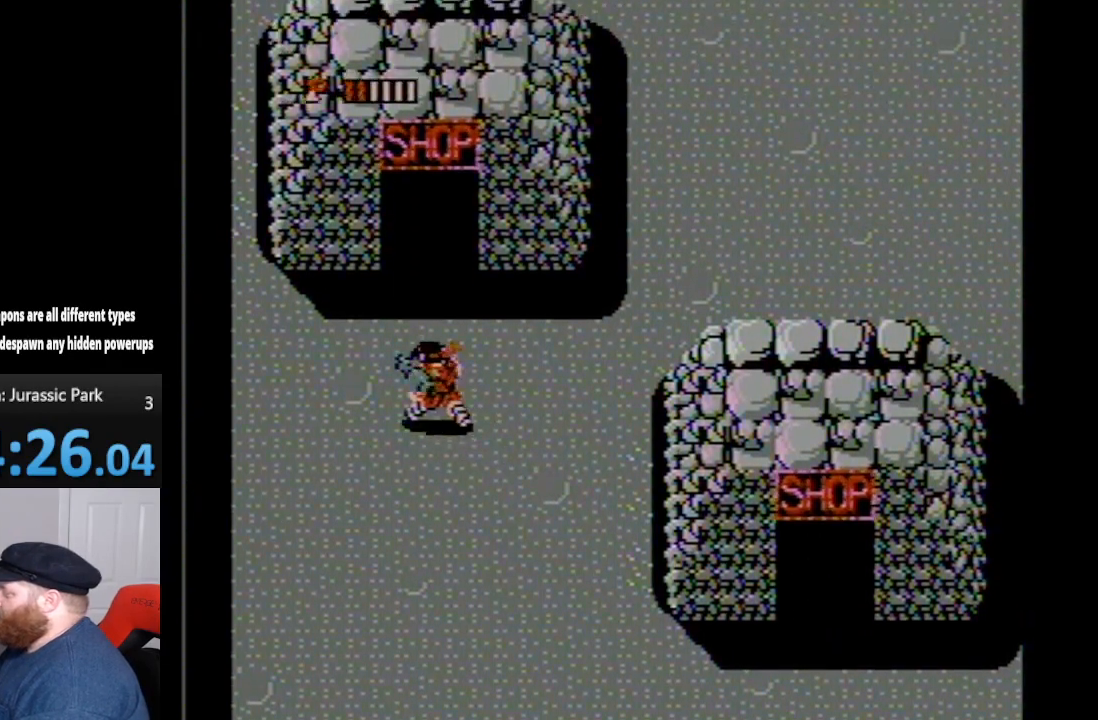
{"buttons": ["DPAD_UP"], "events": [[300, "DPAD_LEFT", "up"]]}
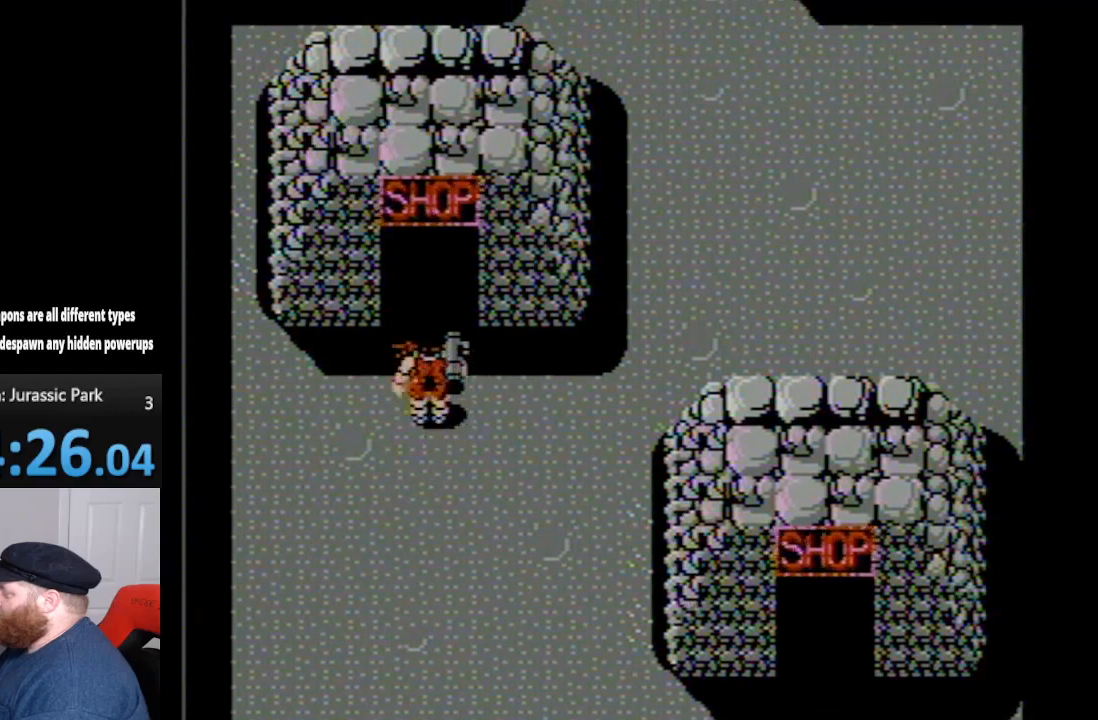
{"buttons": ["DPAD_UP"], "events": []}
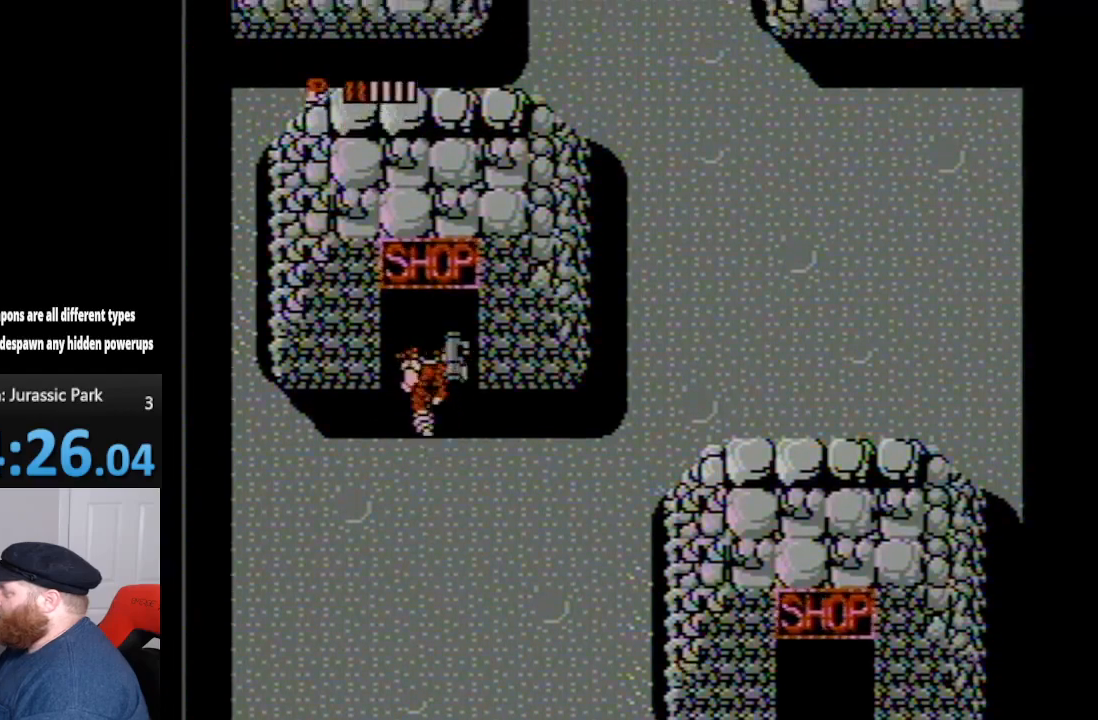
{"buttons": ["DPAD_UP"], "events": []}
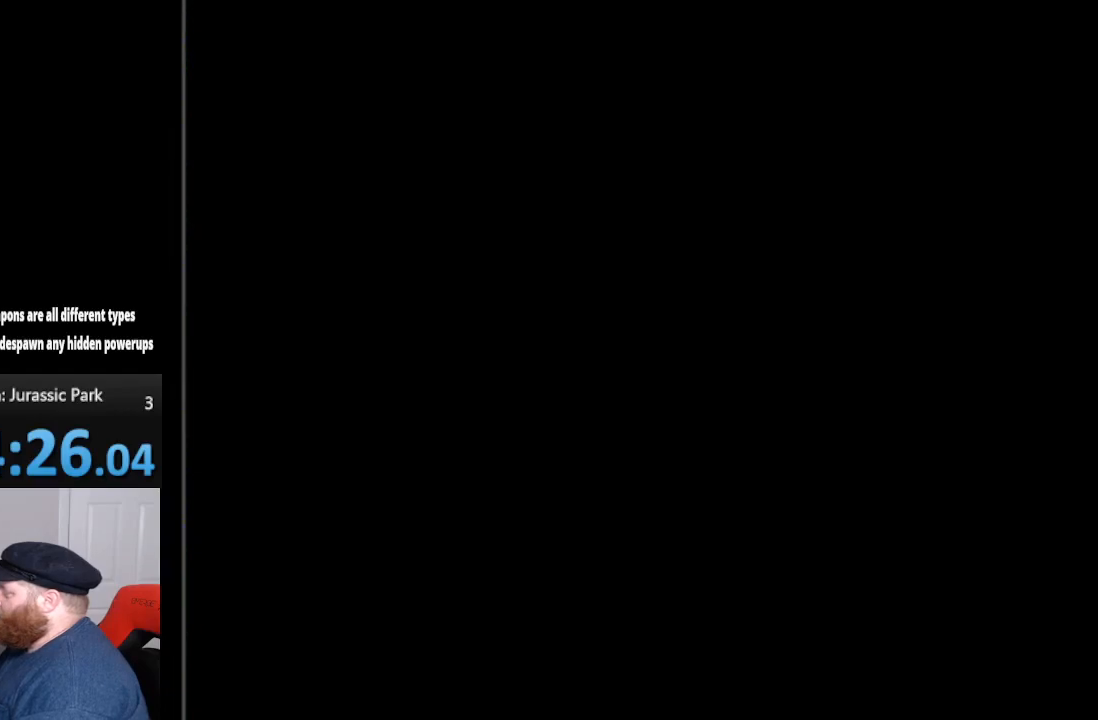
{"buttons": [], "events": [[17, "DPAD_UP", "up"]]}
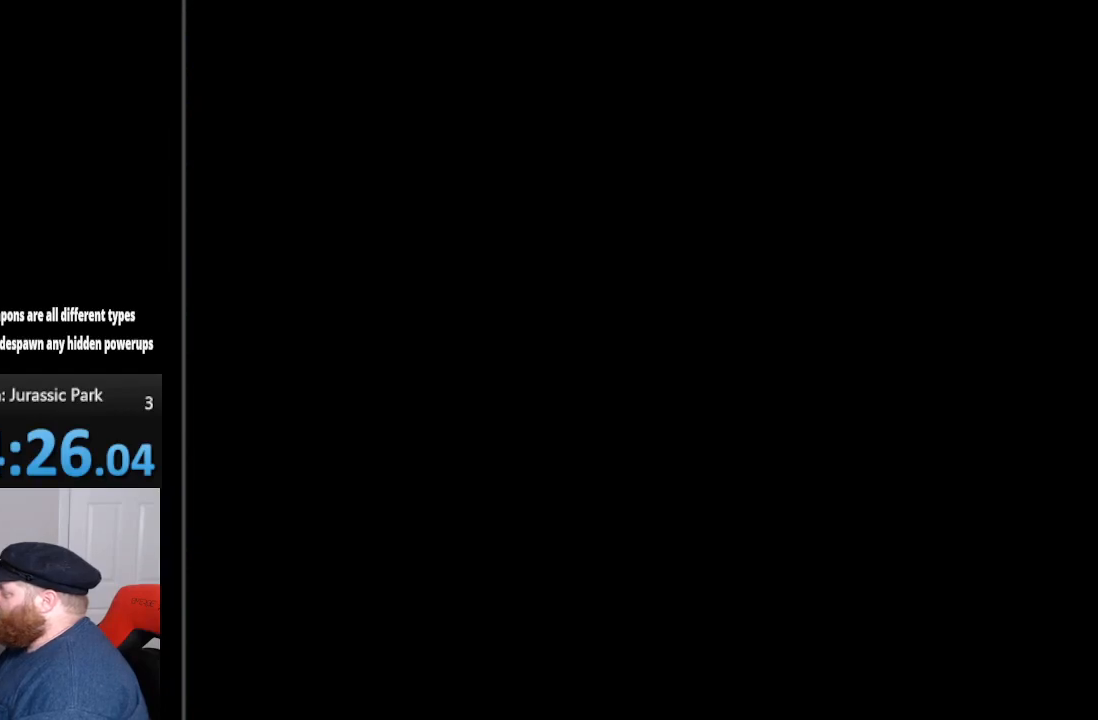
{"buttons": [], "events": []}
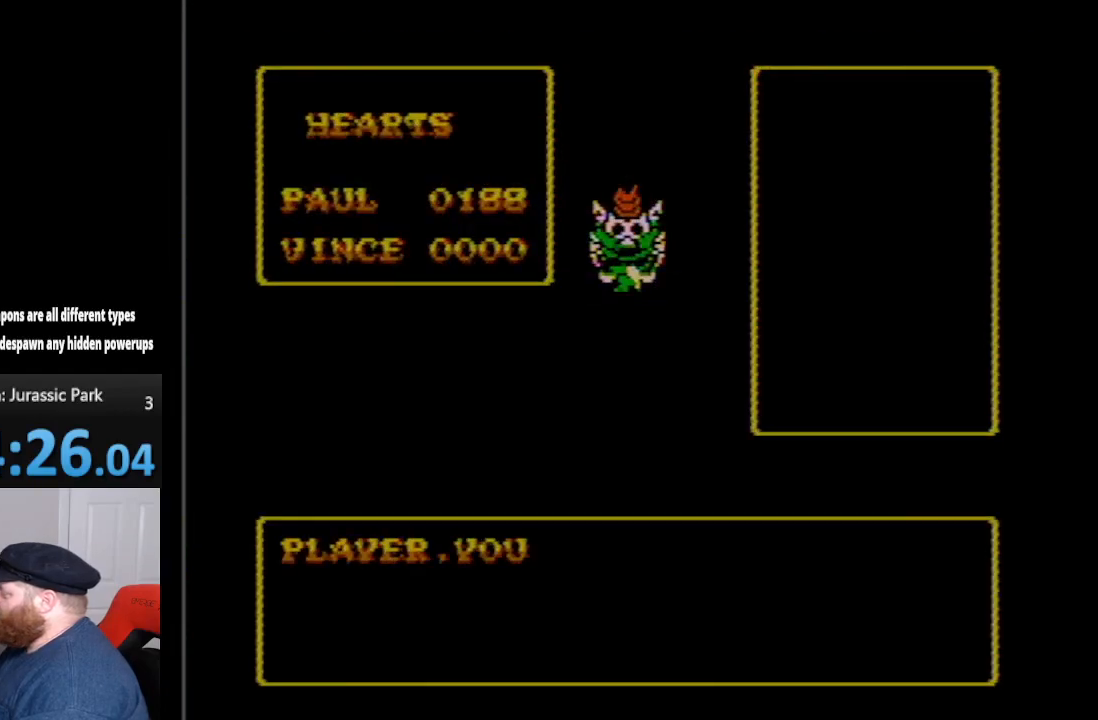
{"buttons": [], "events": []}
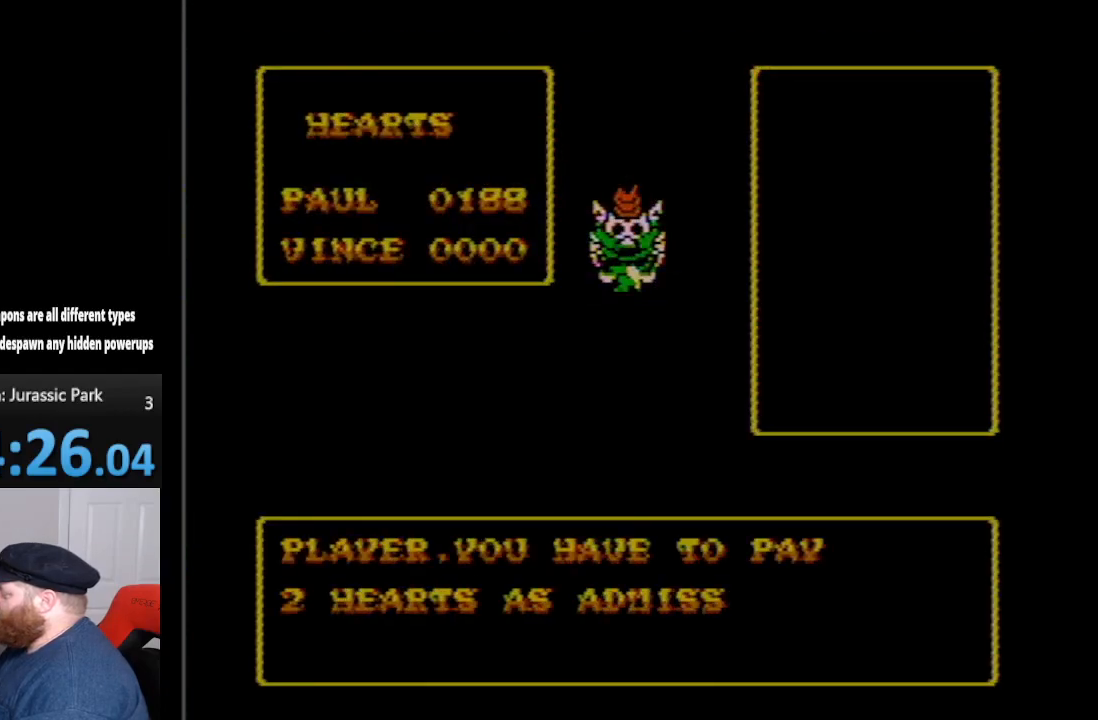
{"buttons": [], "events": []}
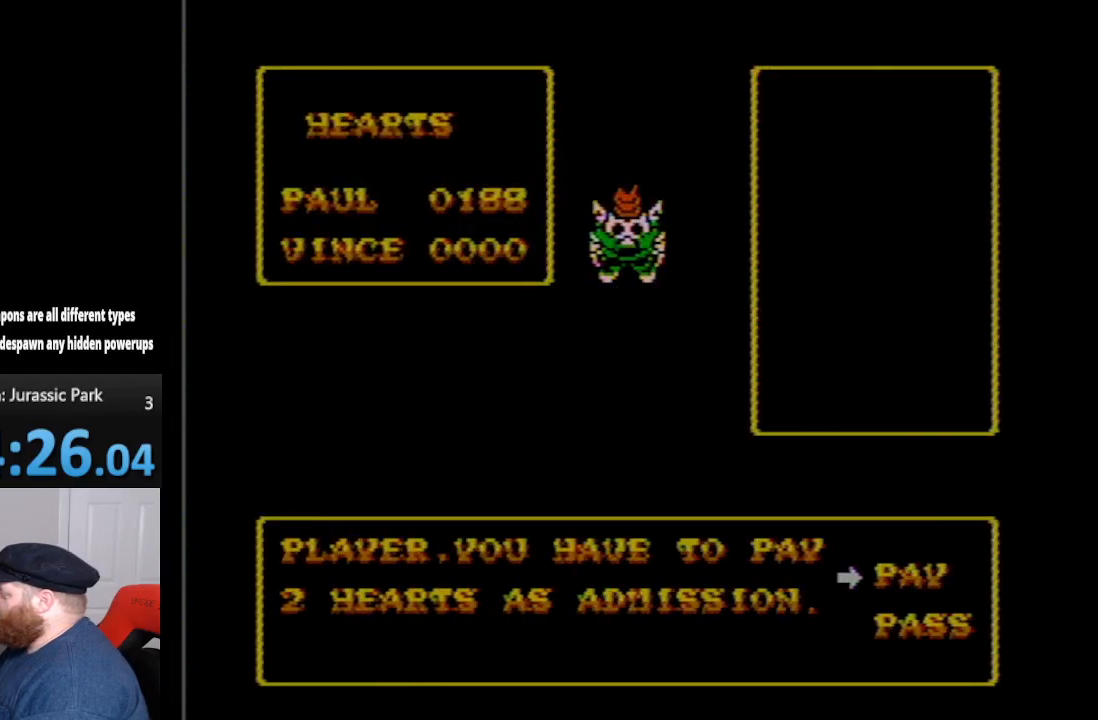
{"buttons": [], "events": [[267, "A", "down"], [450, "A", "up"]]}